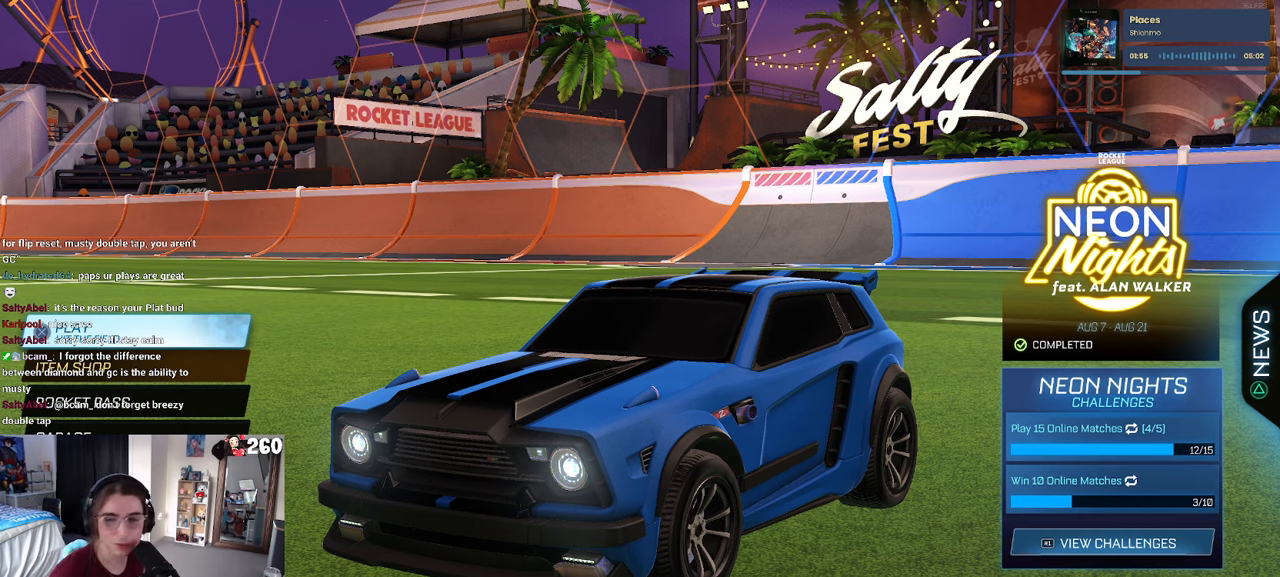
Gameplay with a controller (PlayStation layout); each line is a JSON object with the inputs held at the frame after it. "events" lists button and stick changes between this image and that frame as [ms after this image, input, new state], when the widget could be followed in between.
{"buttons": ["R2"], "left_stick": "center", "right_stick": "center", "events": [[184, "R2", "down"]]}
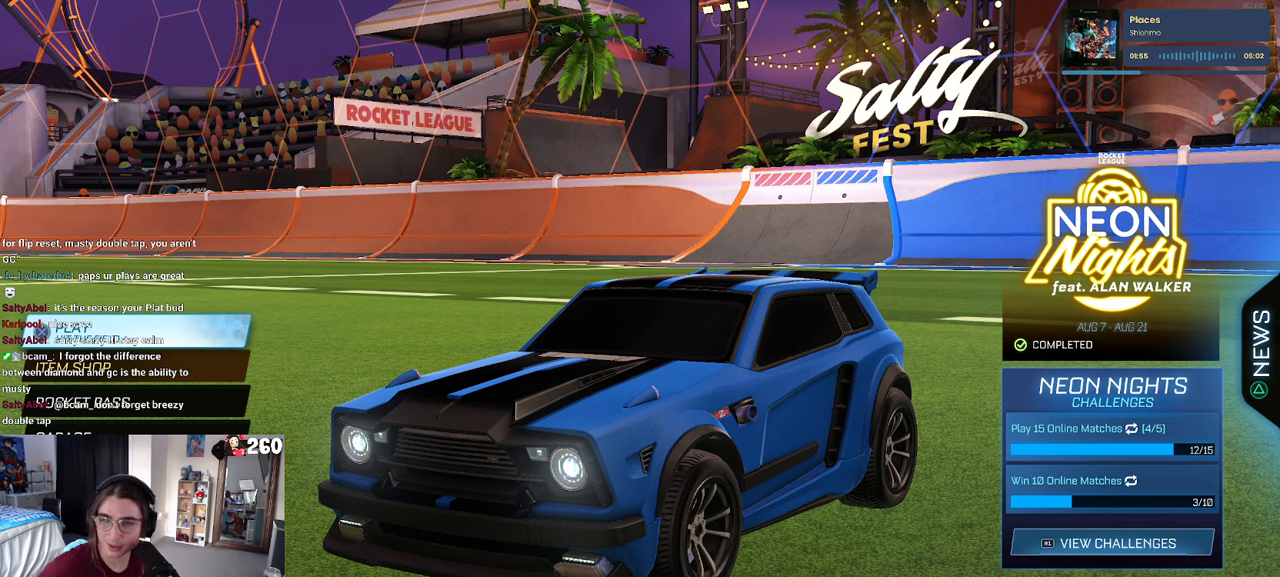
{"buttons": [], "left_stick": "center", "right_stick": "center", "events": [[17, "R2", "up"]]}
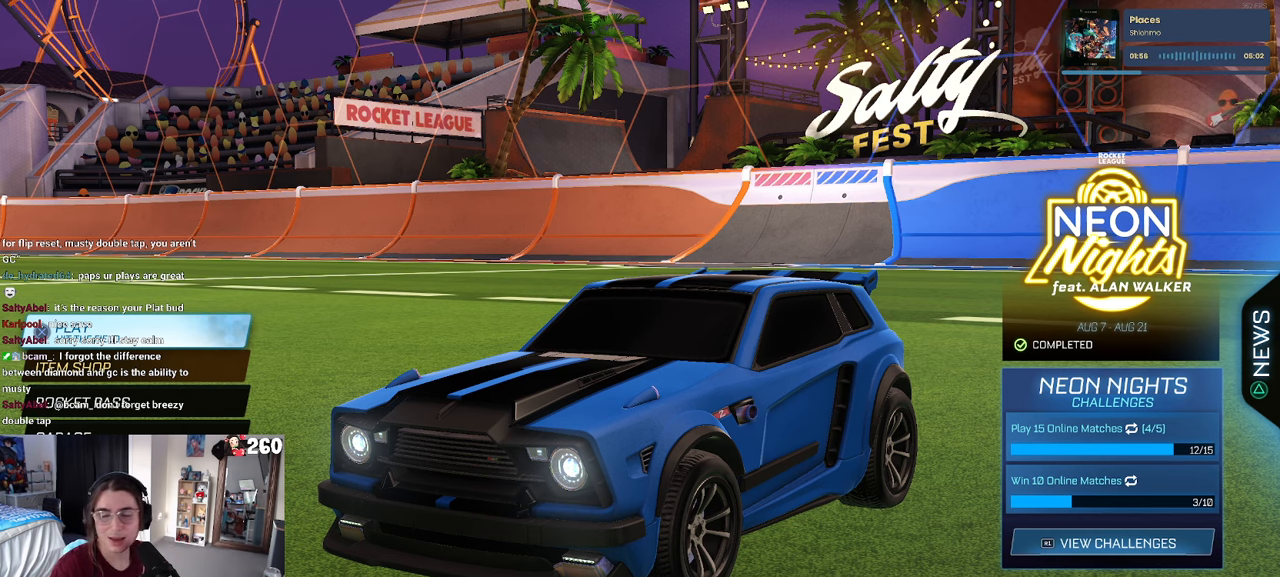
{"buttons": [], "left_stick": "center", "right_stick": "center", "events": []}
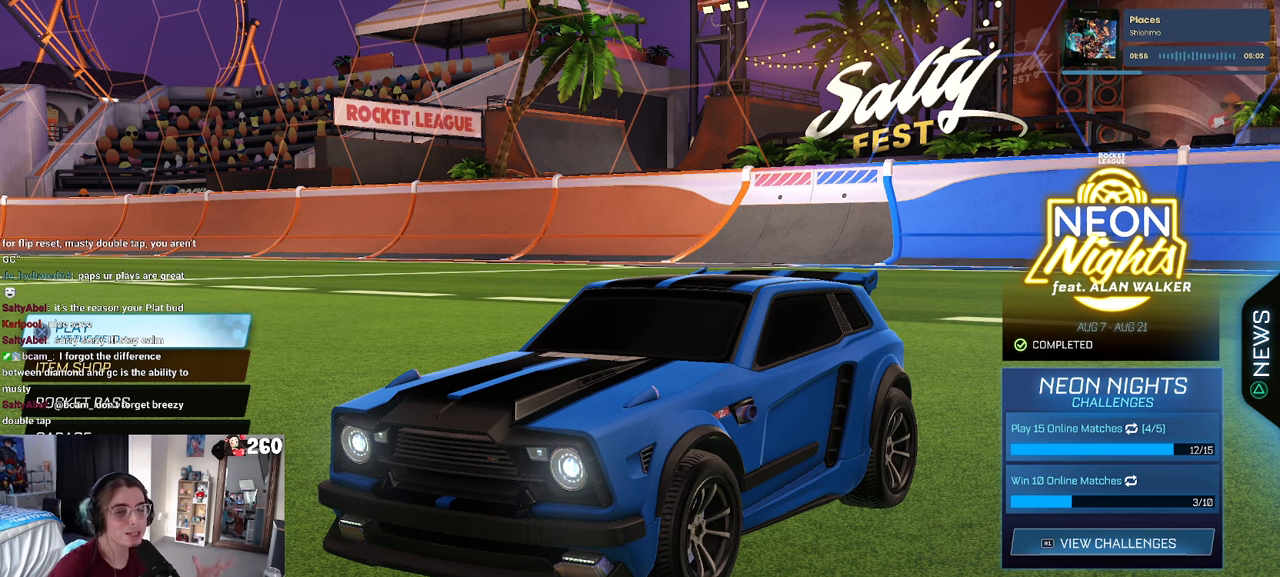
{"buttons": [], "left_stick": "center", "right_stick": "center", "events": []}
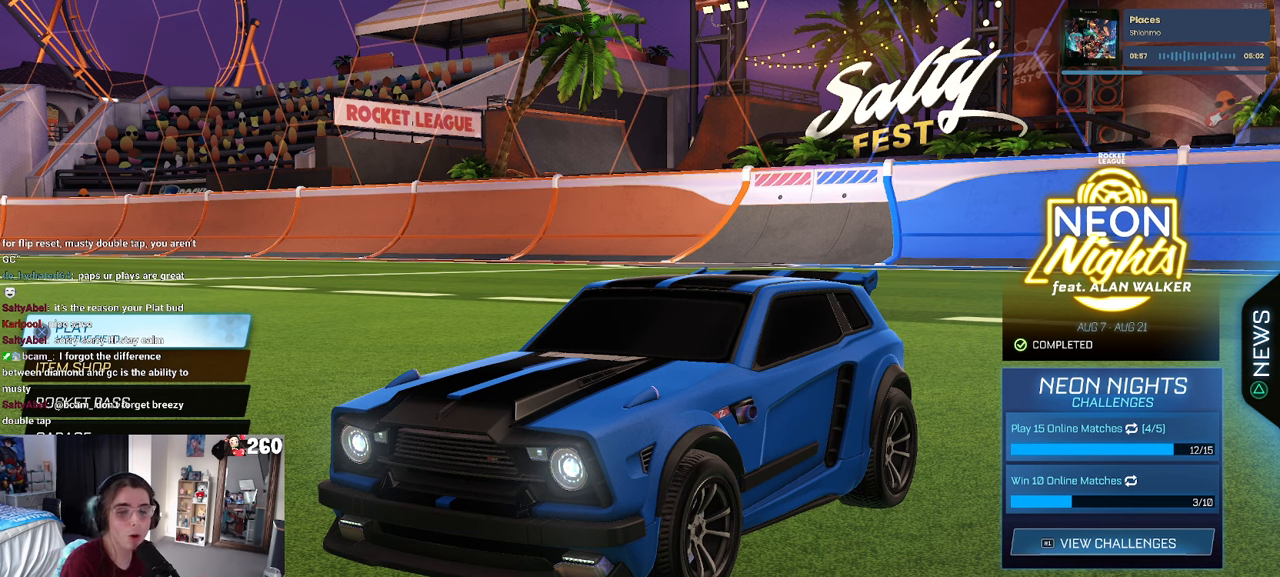
{"buttons": [], "left_stick": "center", "right_stick": "center", "events": []}
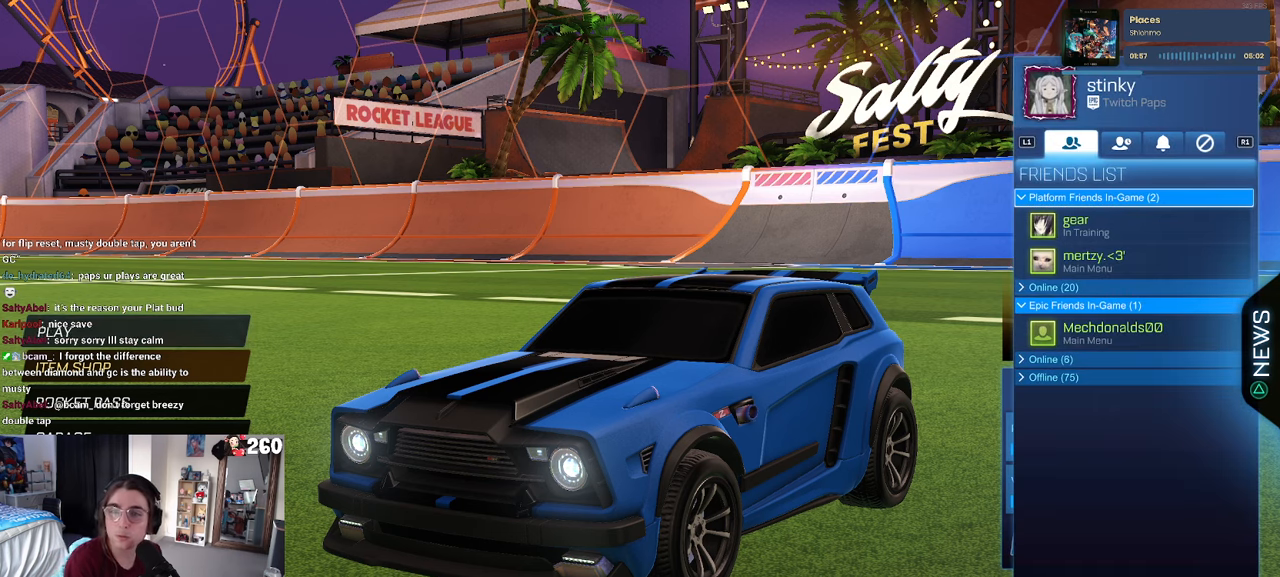
{"buttons": [], "left_stick": "center", "right_stick": "center", "events": []}
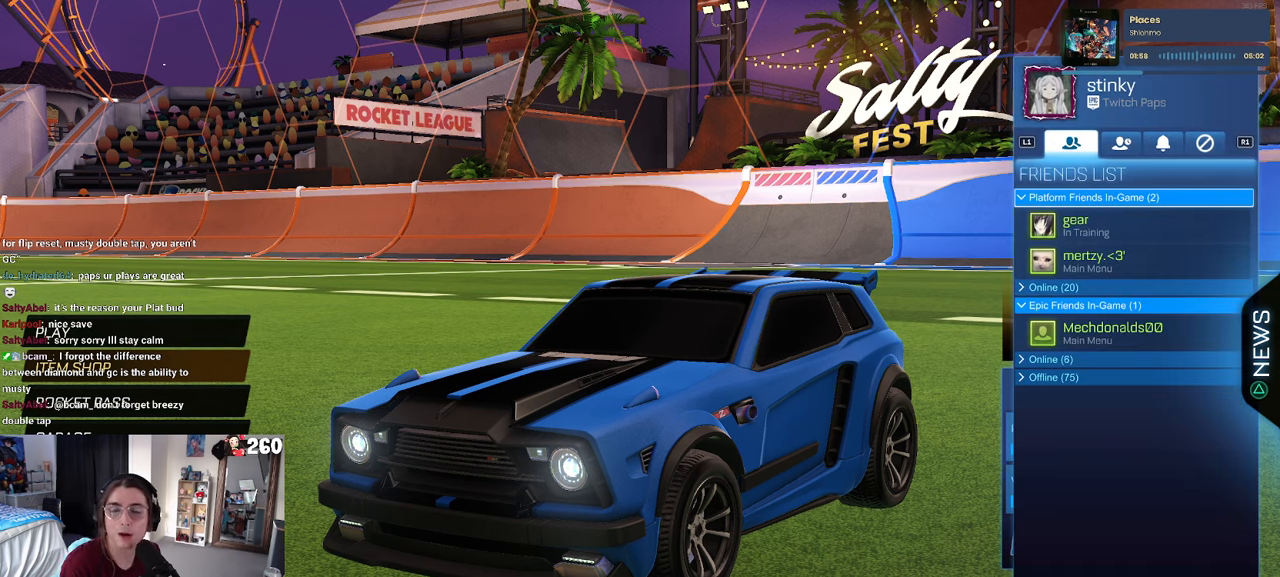
{"buttons": [], "left_stick": "center", "right_stick": "center", "events": []}
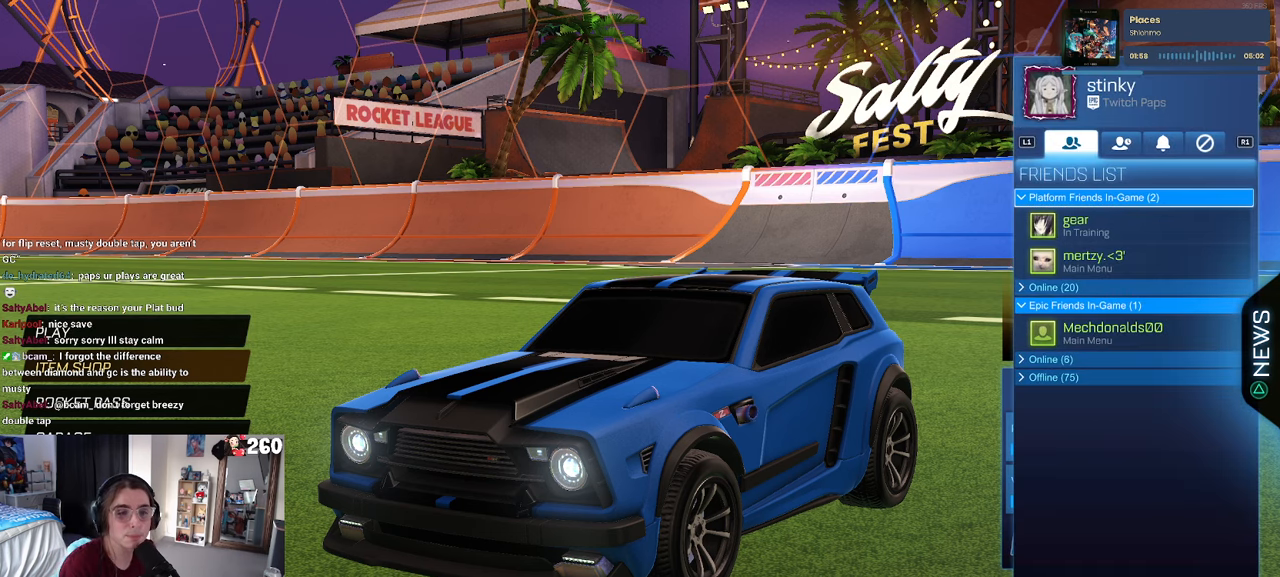
{"buttons": [], "left_stick": "center", "right_stick": "center", "events": []}
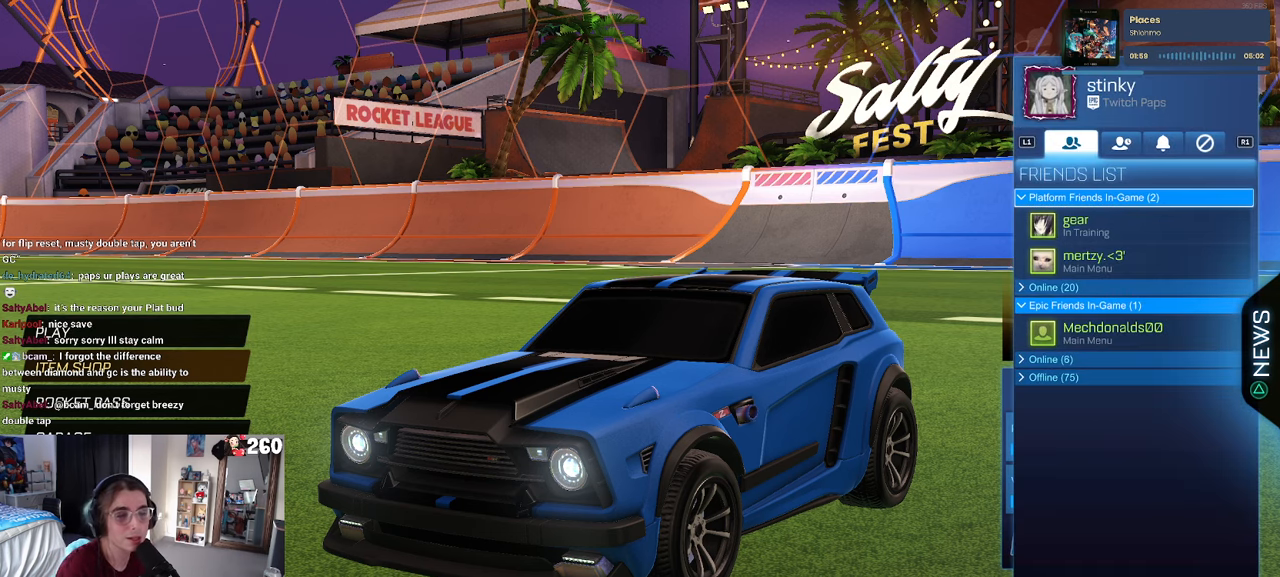
{"buttons": [], "left_stick": "center", "right_stick": "center", "events": []}
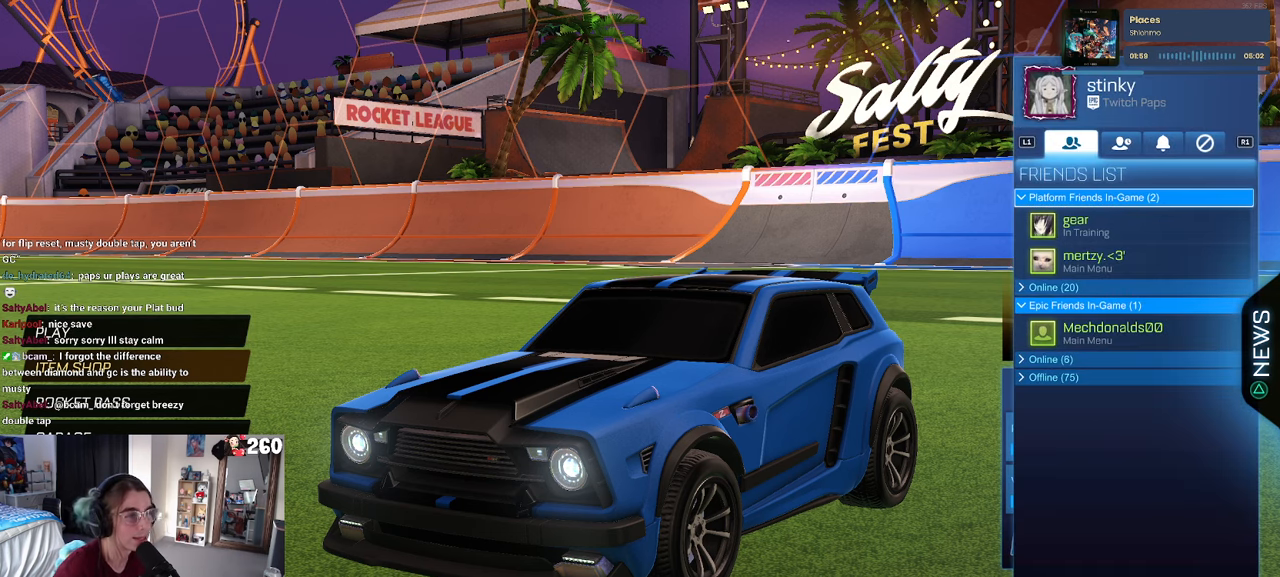
{"buttons": [], "left_stick": "center", "right_stick": "center", "events": [[266, "CIRCLE", "down"], [383, "CIRCLE", "up"]]}
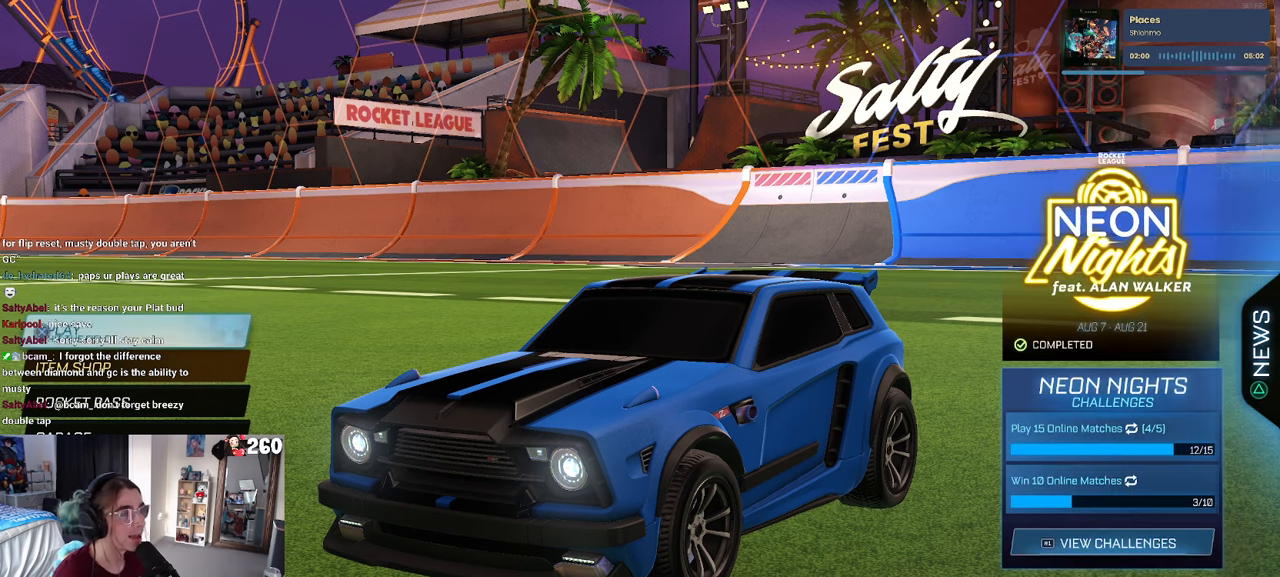
{"buttons": [], "left_stick": "center", "right_stick": "center", "events": []}
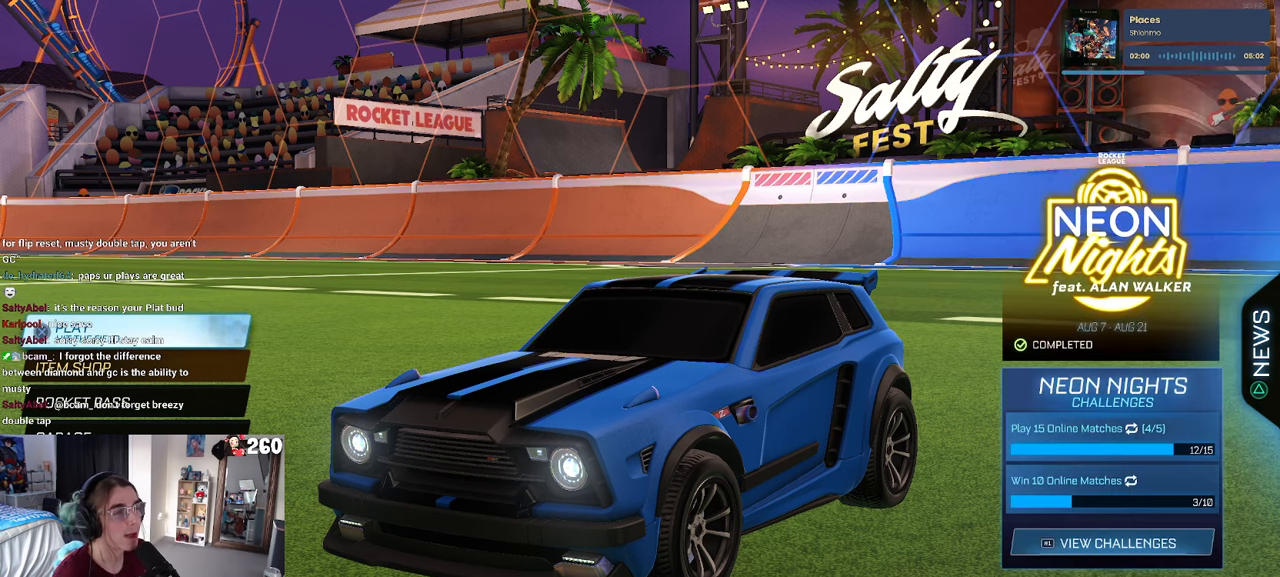
{"buttons": [], "left_stick": "center", "right_stick": "center", "events": [[400, "CROSS", "down"], [466, "CROSS", "up"]]}
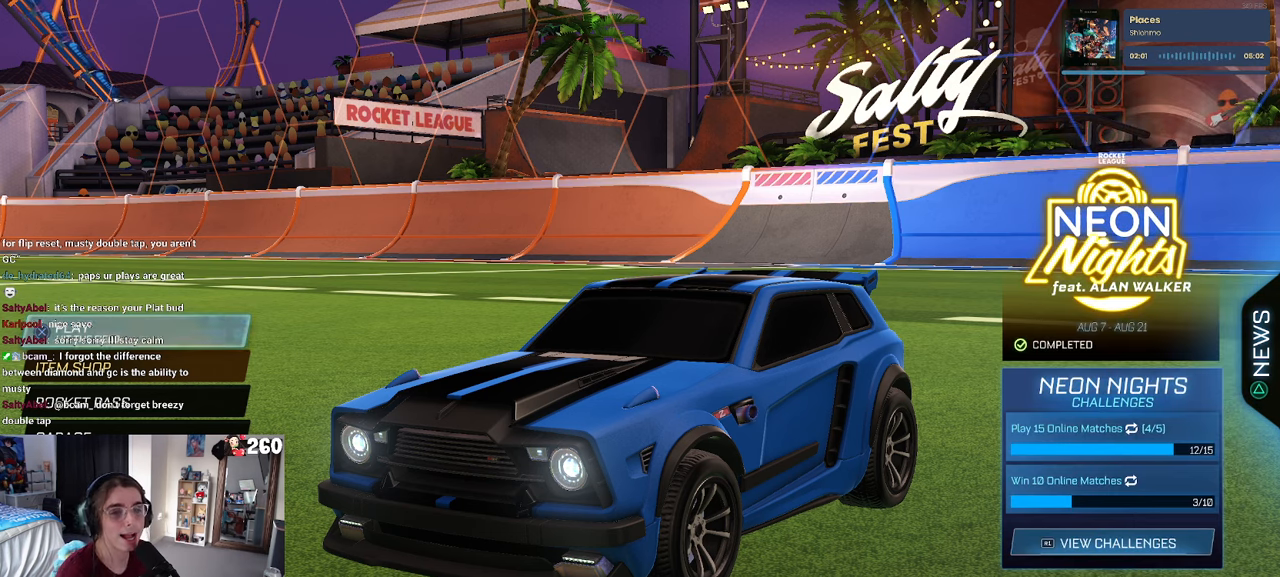
{"buttons": [], "left_stick": "center", "right_stick": "center", "events": []}
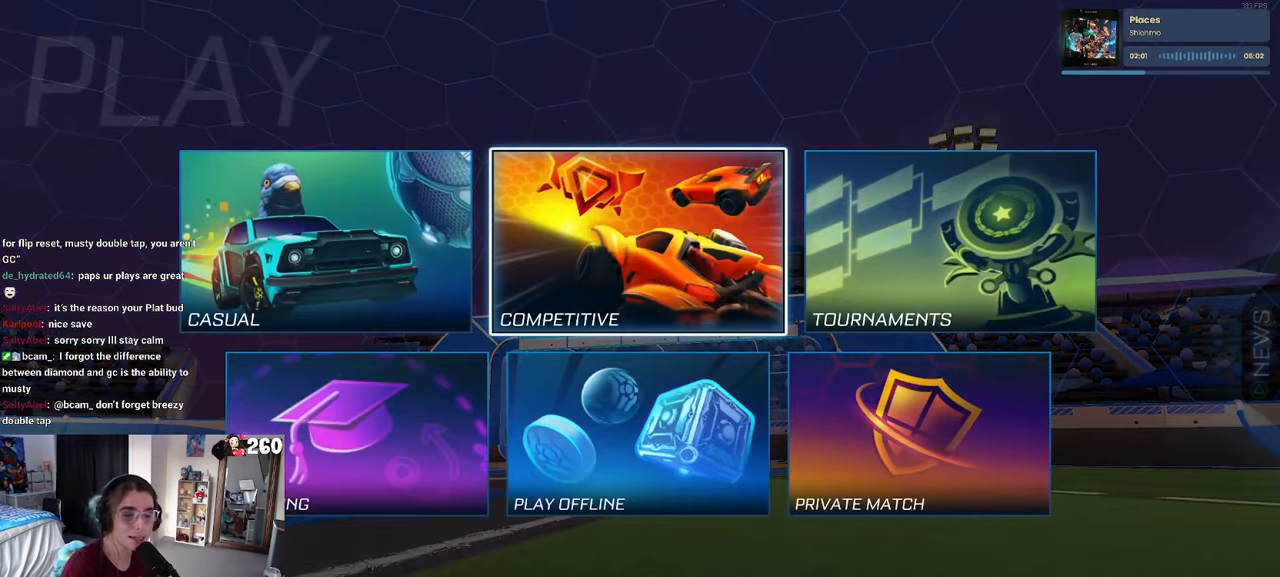
{"buttons": [], "left_stick": "center", "right_stick": "center", "events": [[366, "DPAD_DOWN", "down"], [400, "DPAD_DOWN", "up"]]}
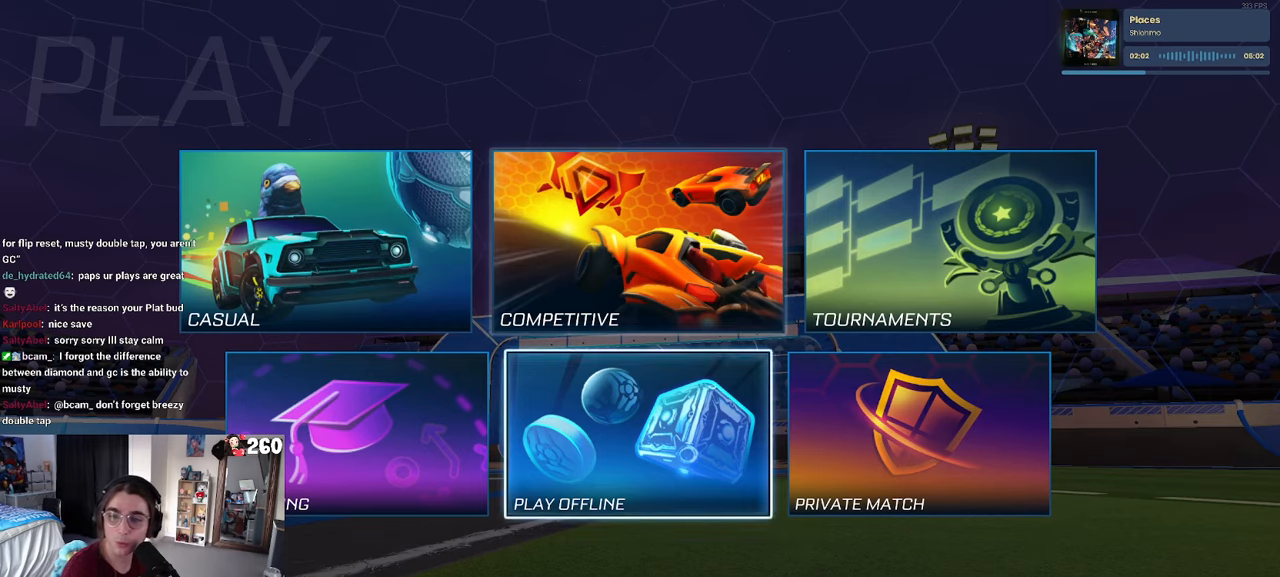
{"buttons": [], "left_stick": "center", "right_stick": "center", "events": [[50, "DPAD_LEFT", "down"], [167, "DPAD_LEFT", "up"], [200, "CROSS", "down"], [317, "CROSS", "up"]]}
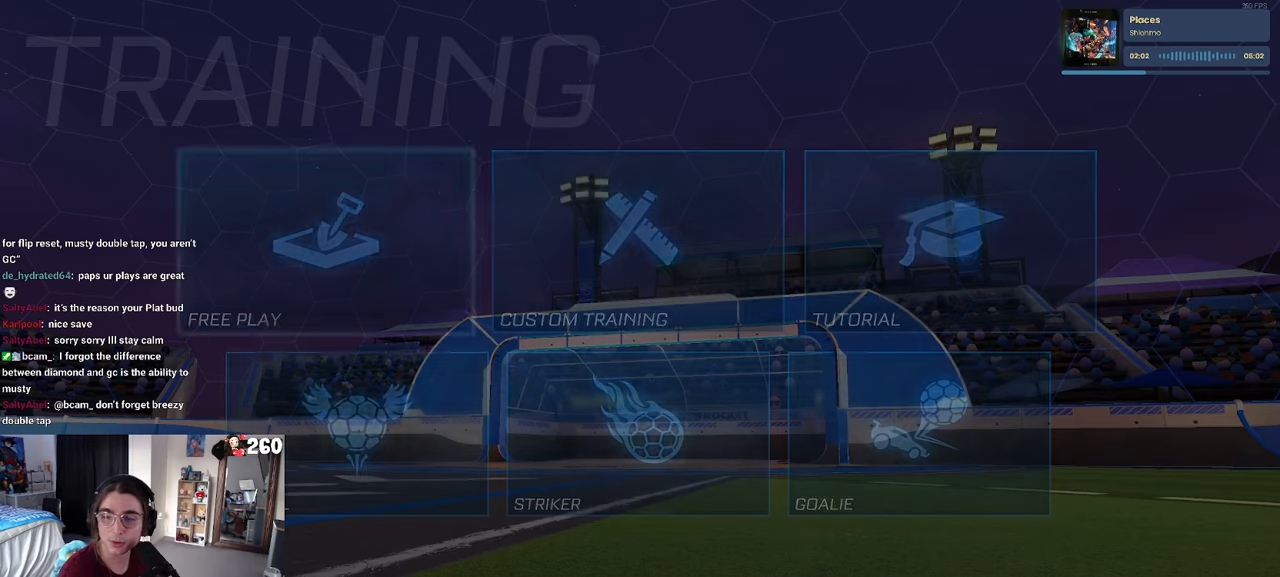
{"buttons": ["CROSS"], "left_stick": "center", "right_stick": "center", "events": [[450, "CROSS", "down"]]}
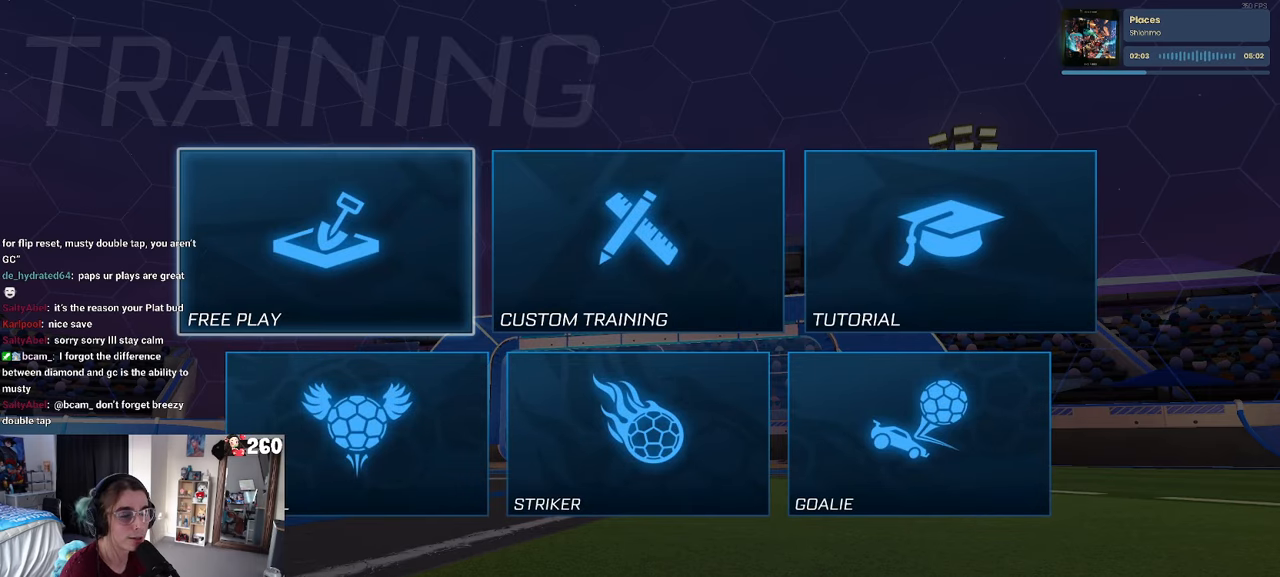
{"buttons": [], "left_stick": "center", "right_stick": "center", "events": [[33, "CROSS", "up"], [150, "CROSS", "down"], [250, "CROSS", "up"], [333, "CROSS", "down"], [450, "CROSS", "up"]]}
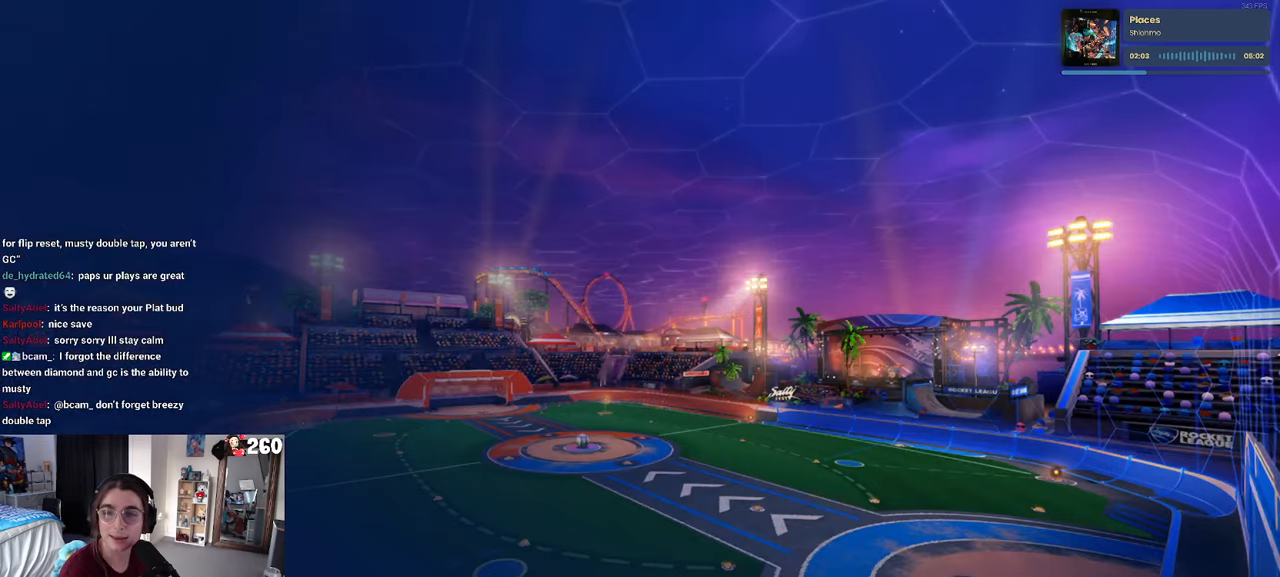
{"buttons": [], "left_stick": "center", "right_stick": "center", "events": [[17, "CROSS", "down"], [100, "CROSS", "up"], [200, "CROSS", "down"], [350, "CROSS", "up"]]}
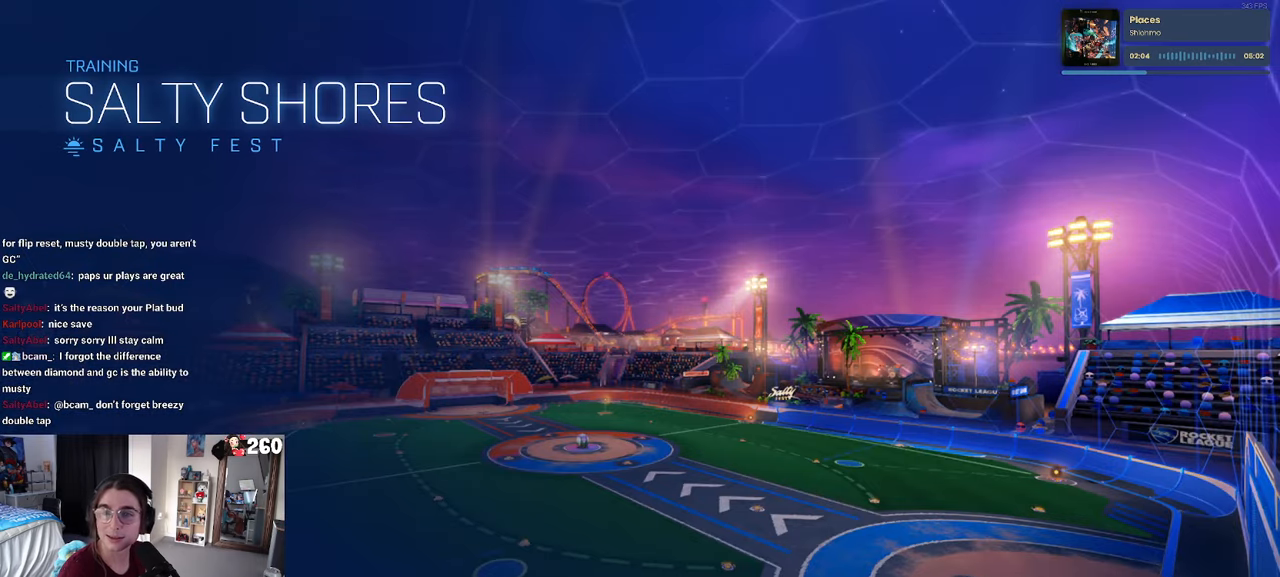
{"buttons": [], "left_stick": "center", "right_stick": "center", "events": []}
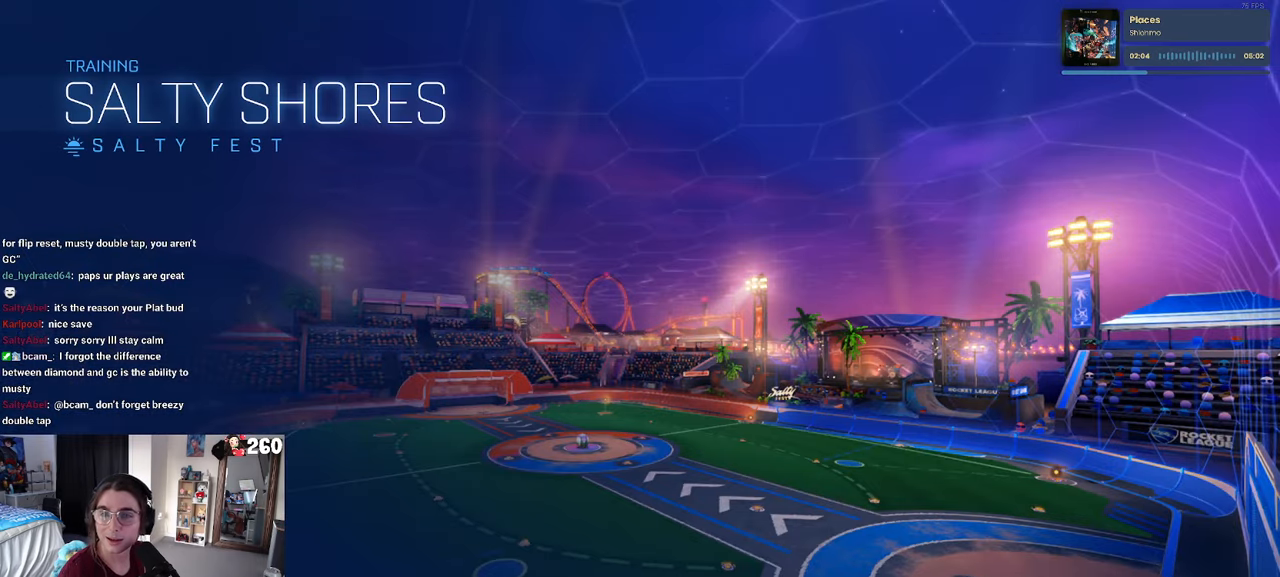
{"buttons": [], "left_stick": "center", "right_stick": "center", "events": []}
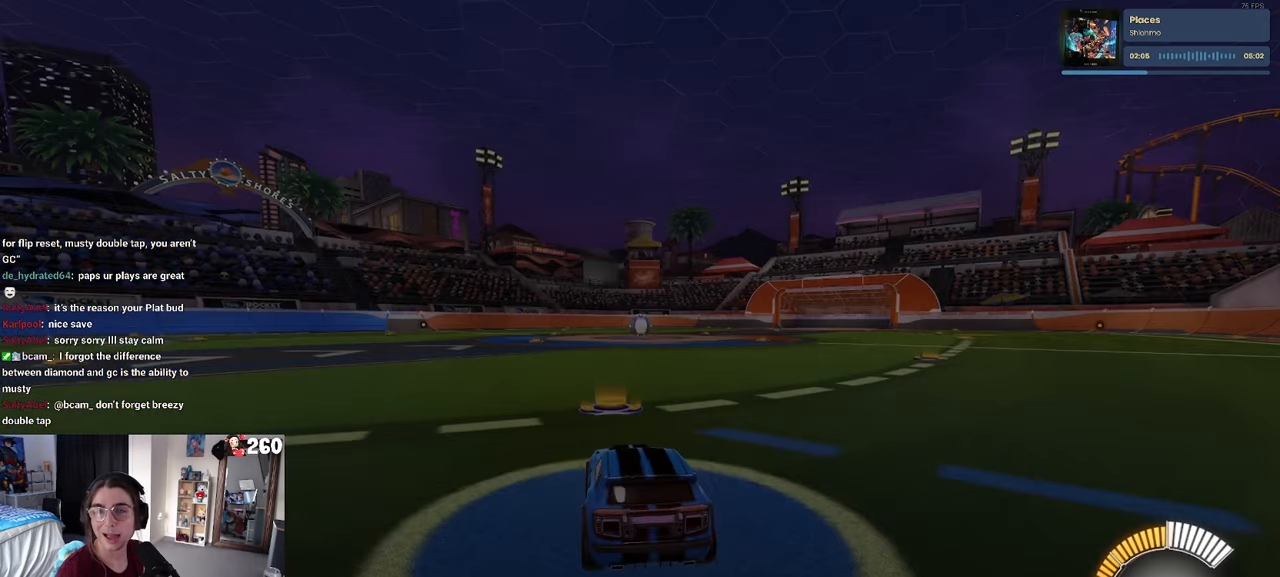
{"buttons": [], "left_stick": "center", "right_stick": "center", "events": []}
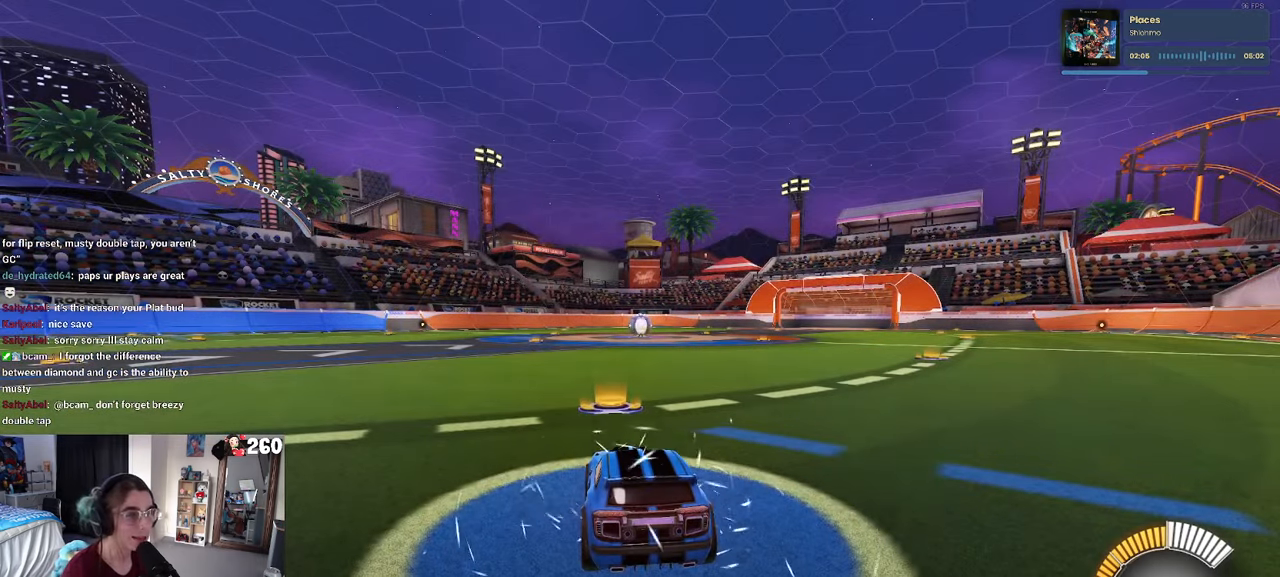
{"buttons": ["CROSS"], "left_stick": "center", "right_stick": "center", "events": [[200, "START", "down"], [300, "START", "up"], [383, "DPAD_DOWN", "down"], [483, "CROSS", "down"], [483, "DPAD_DOWN", "up"]]}
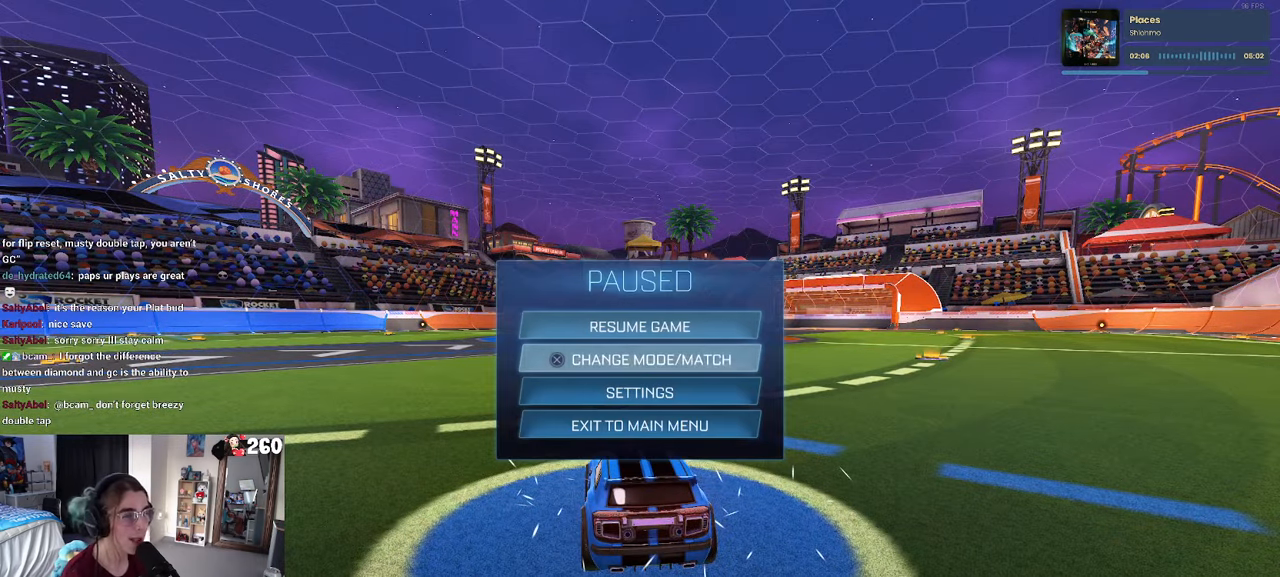
{"buttons": [], "left_stick": "center", "right_stick": "center", "events": [[67, "CROSS", "up"], [333, "DPAD_UP", "down"], [367, "DPAD_UP", "up"]]}
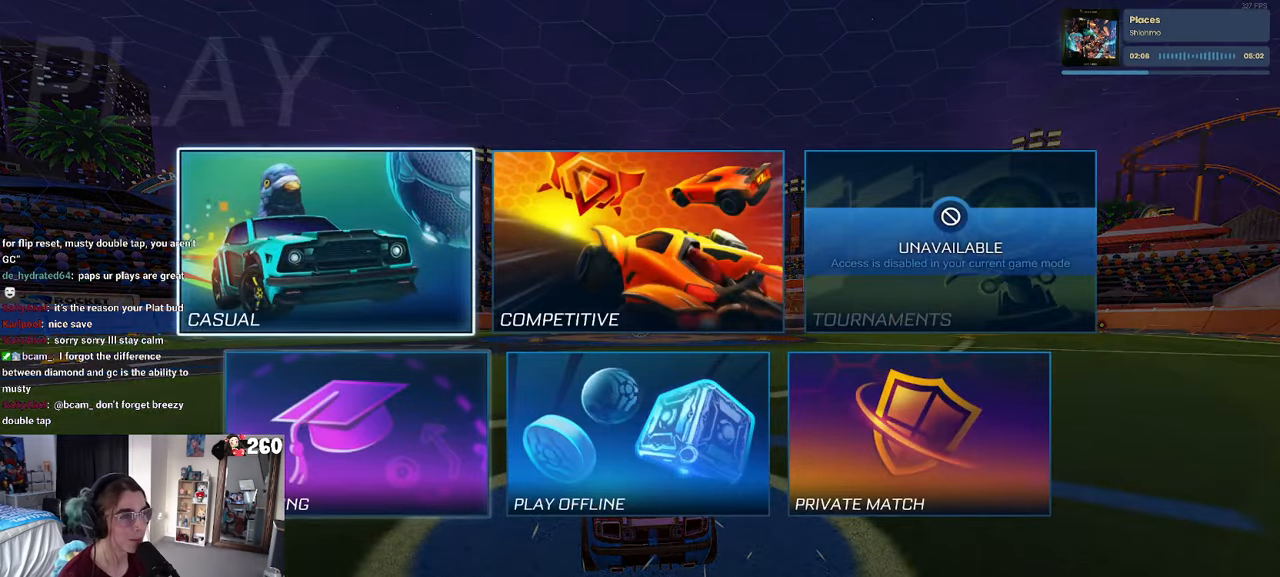
{"buttons": [], "left_stick": "center", "right_stick": "center", "events": [[100, "DPAD_RIGHT", "down"], [167, "CROSS", "down"], [200, "DPAD_RIGHT", "up"], [250, "CROSS", "up"]]}
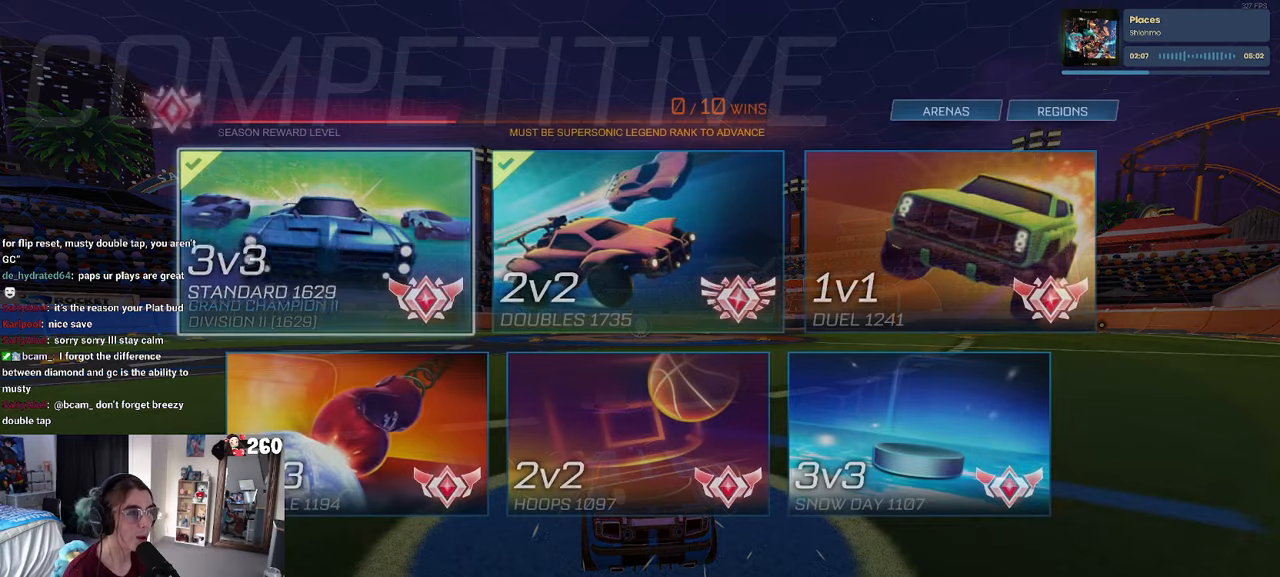
{"buttons": [], "left_stick": "center", "right_stick": "center", "events": []}
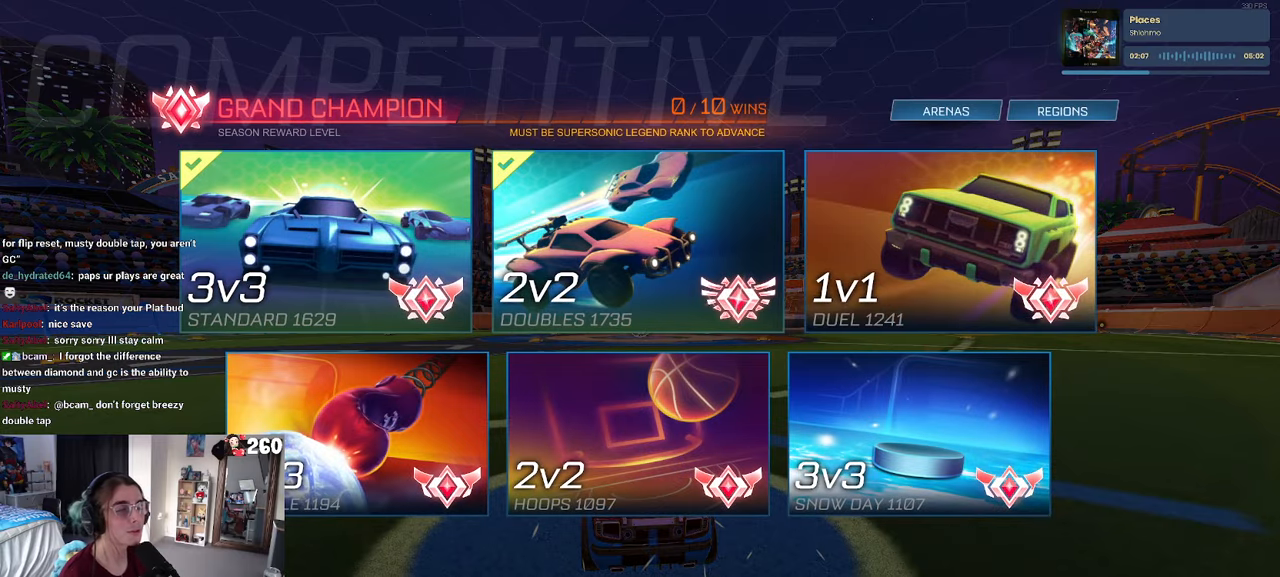
{"buttons": [], "left_stick": "center", "right_stick": "center", "events": [[334, "CROSS", "down"], [434, "CROSS", "up"]]}